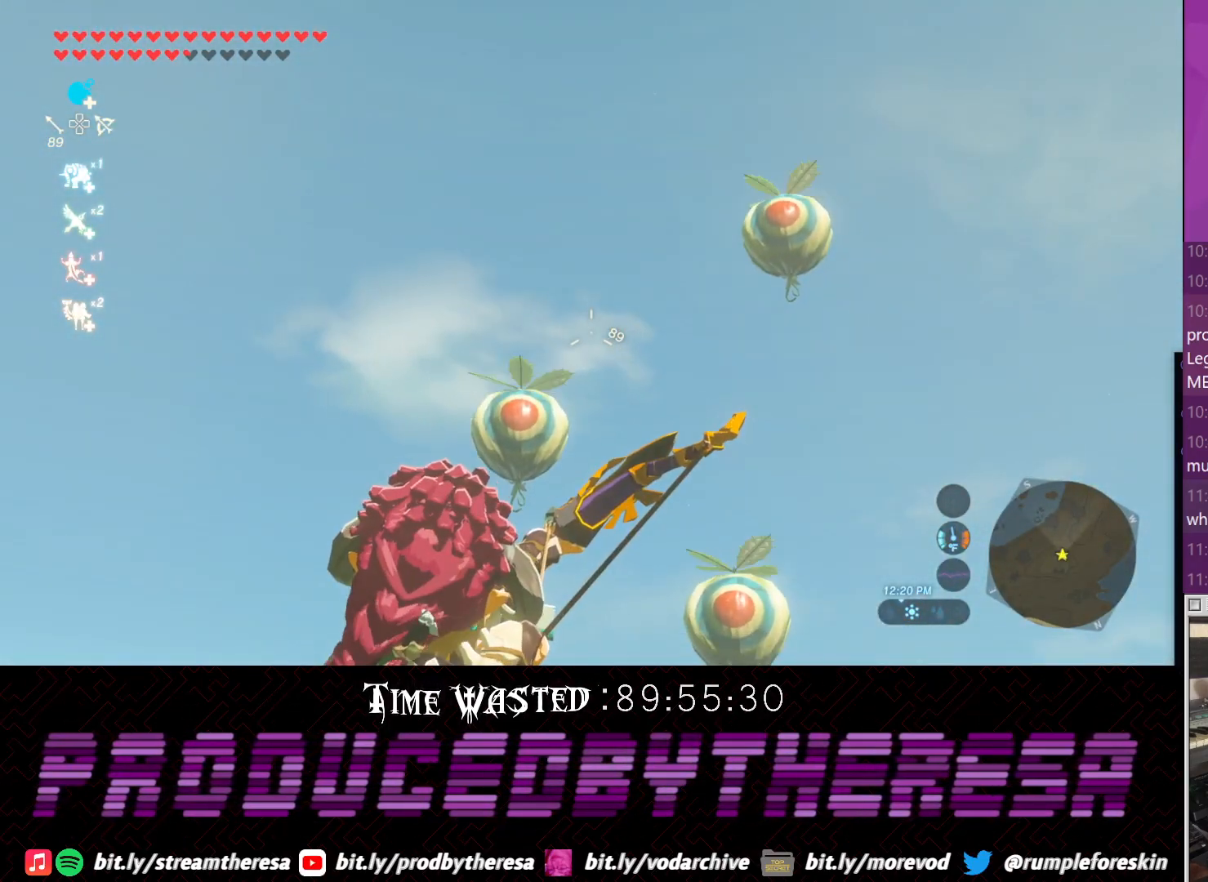
Gameplay with a controller (PlayStation layout); each line is a JSON object with the inputs held at the frame after it (dt_ms = milliseconds from this image to that frame). "events" lists button and stick changes between this image and that frame as [ms after this image, input, new state], when the widget could be followed in between. Not read: DPAD_UP R2 R3.
{"dt_ms": 500, "buttons": [], "left_stick": "center", "right_stick": "center"}
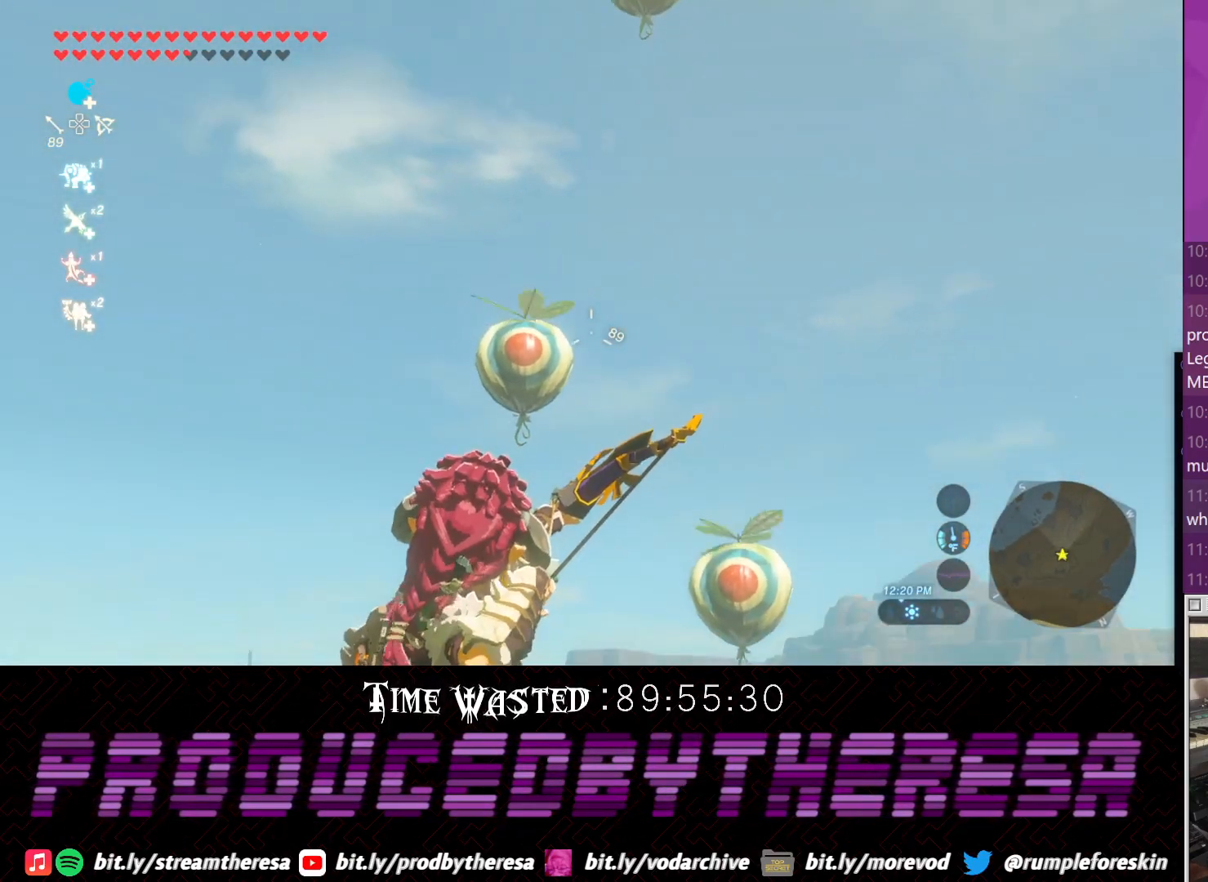
{"dt_ms": 500, "buttons": [], "left_stick": "center", "right_stick": "center", "events": [[250, "right_stick", "down"], [400, "right_stick", "center"]]}
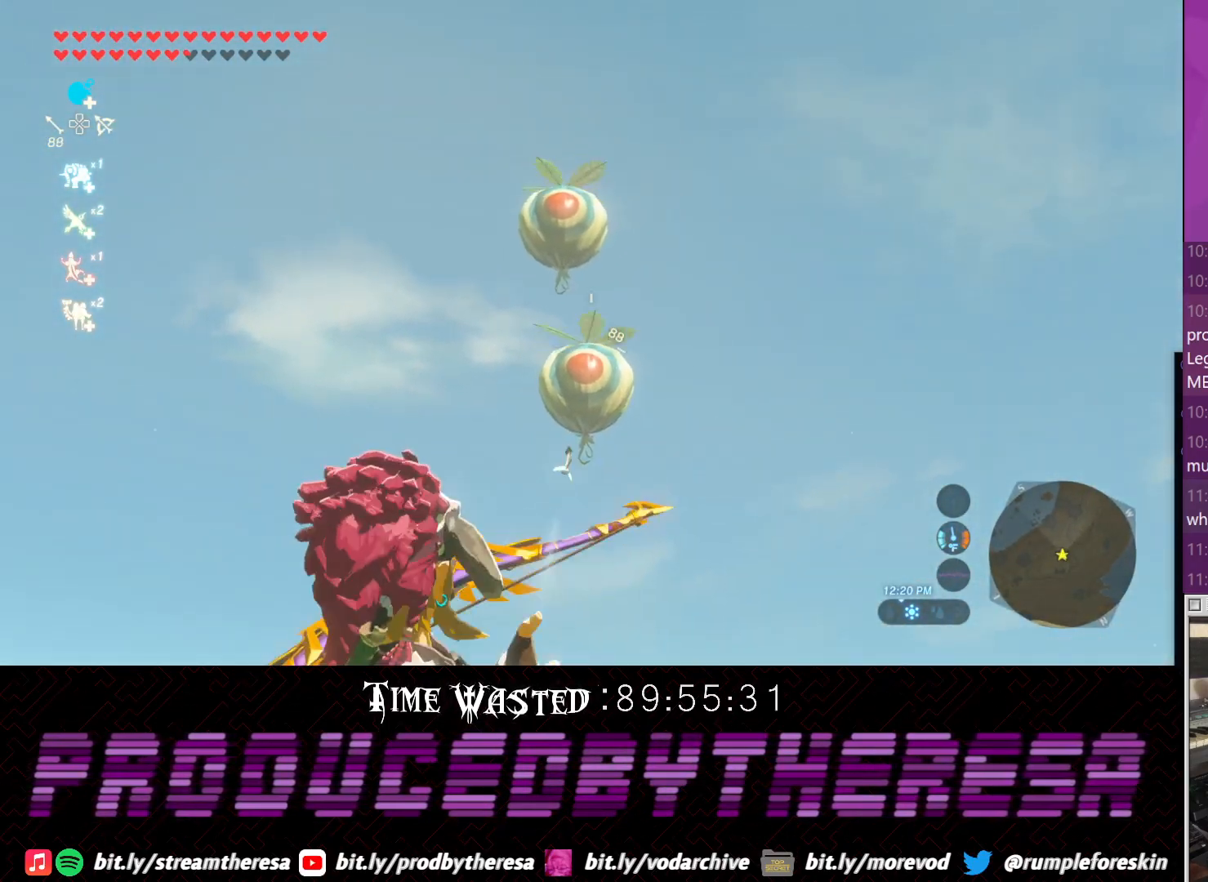
{"dt_ms": 500, "buttons": [], "left_stick": "center", "right_stick": "center", "events": [[133, "right_stick", "up-right"], [200, "right_stick", "center"]]}
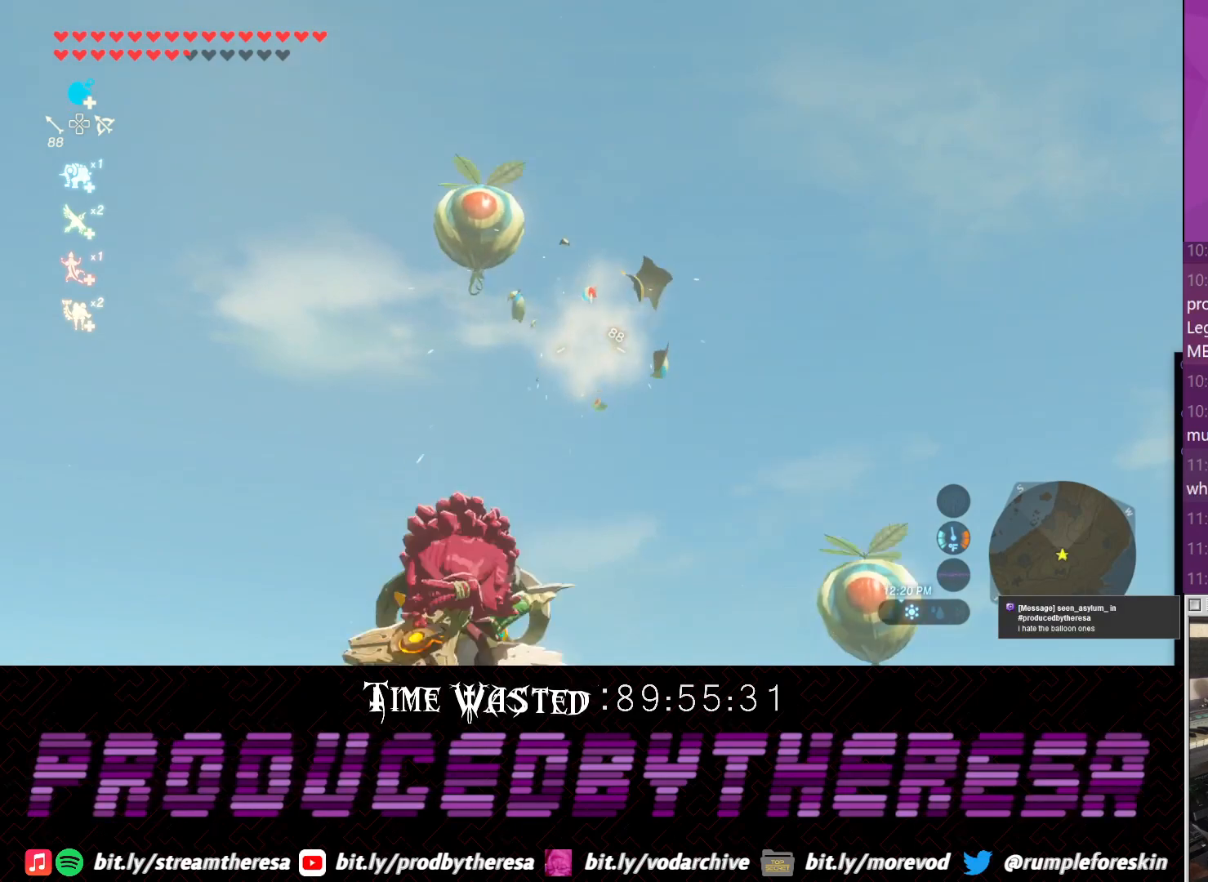
{"dt_ms": 500, "buttons": [], "left_stick": "center", "right_stick": "center", "events": [[17, "right_stick", "up-left"], [150, "right_stick", "down-left"], [333, "right_stick", "center"]]}
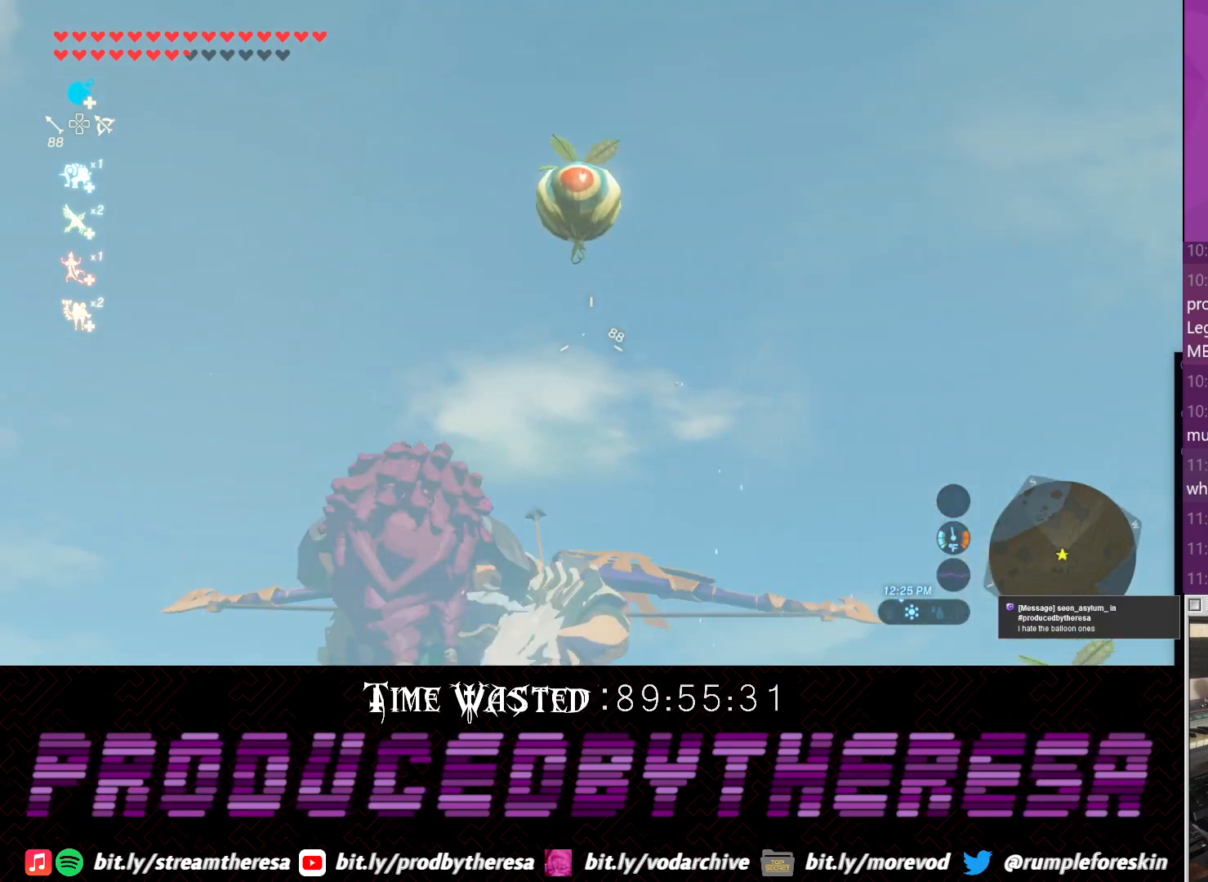
{"dt_ms": 500, "buttons": [], "left_stick": "center", "right_stick": "center", "events": [[217, "right_stick", "left"], [400, "right_stick", "center"]]}
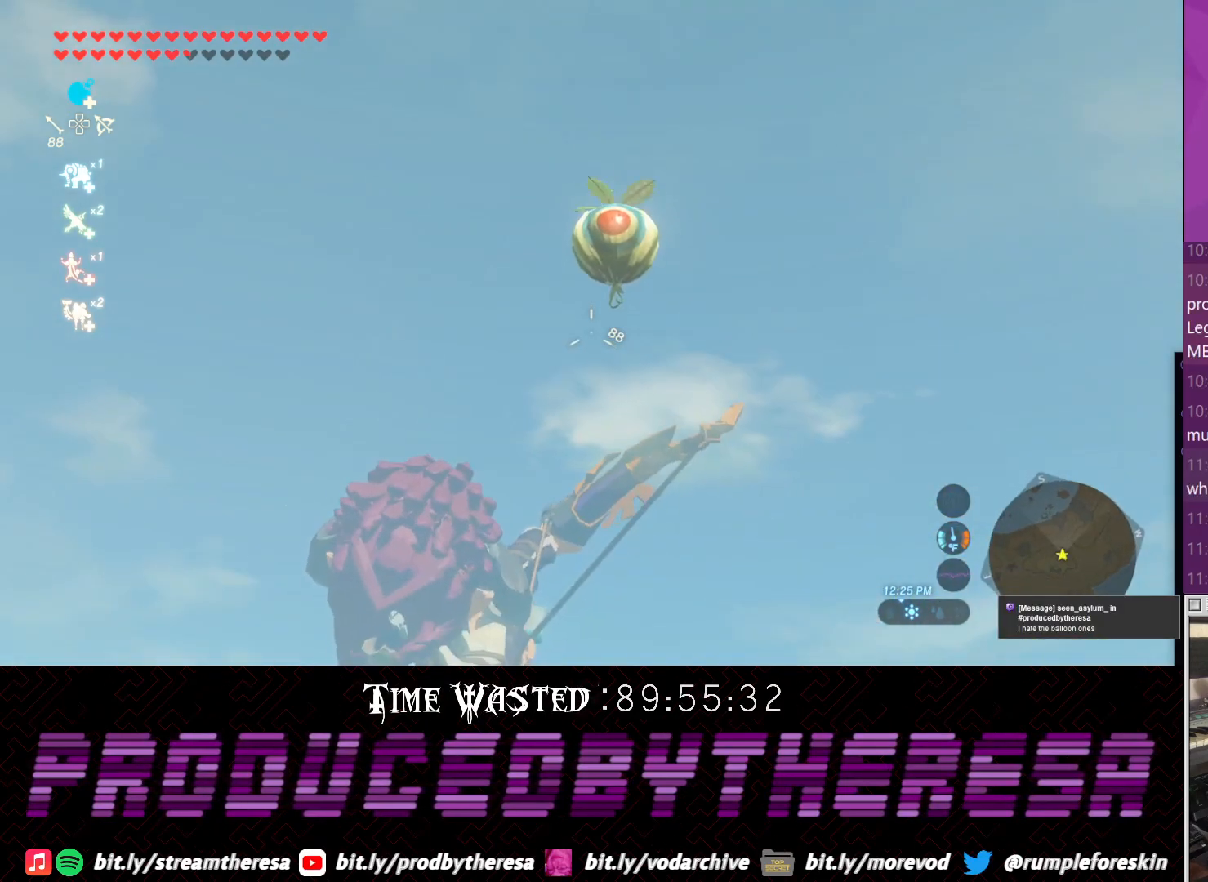
{"dt_ms": 500, "buttons": [], "left_stick": "center", "right_stick": "center"}
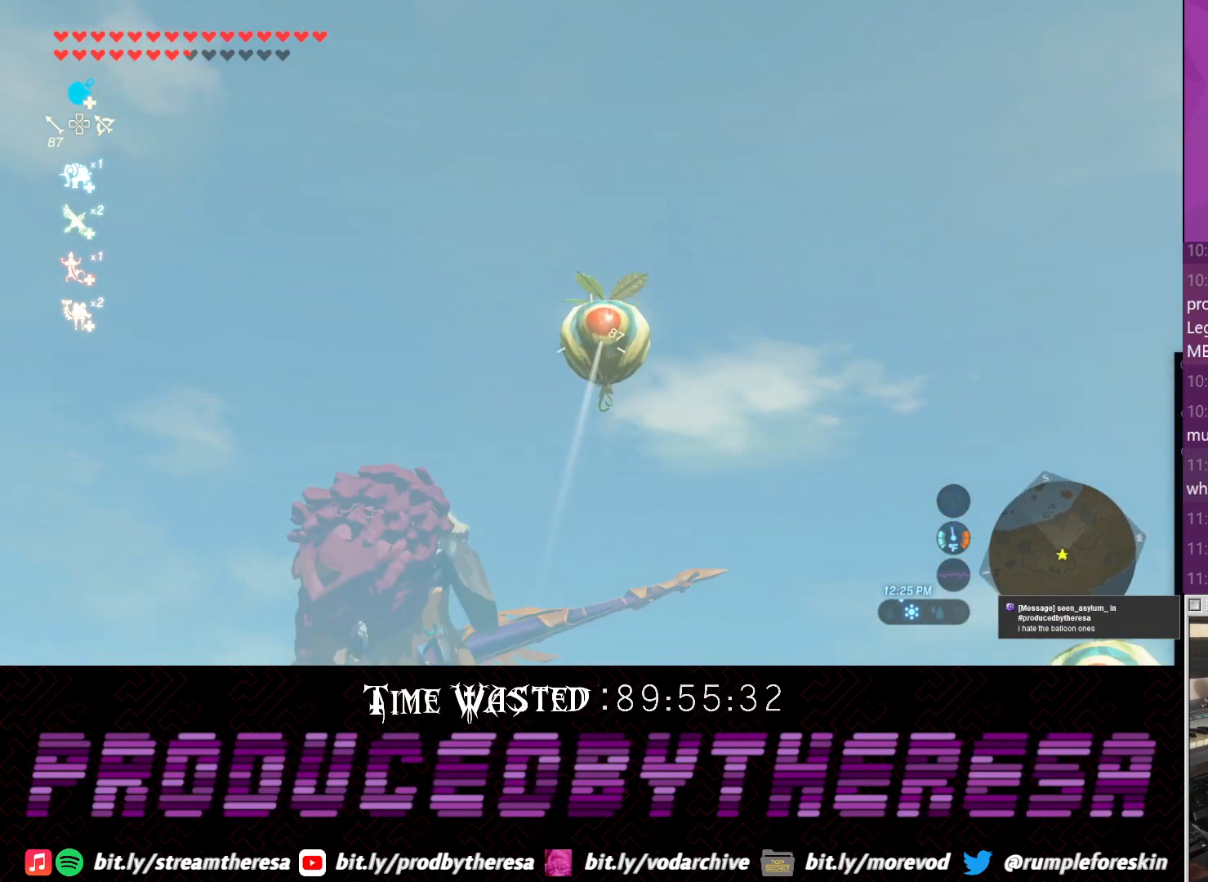
{"dt_ms": 500, "buttons": [], "left_stick": "center", "right_stick": "down-left", "events": [[233, "right_stick", "up-right"], [500, "right_stick", "down-left"]]}
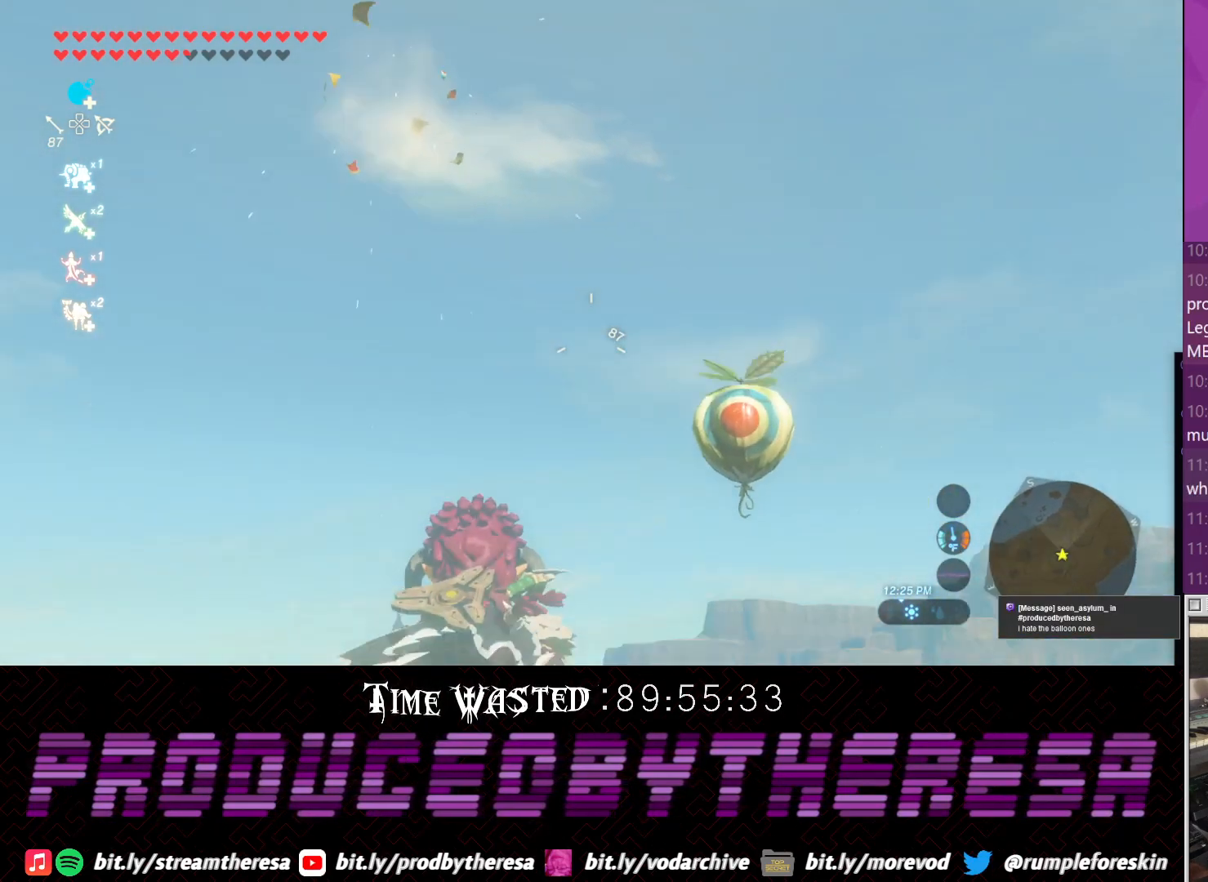
{"dt_ms": 500, "buttons": [], "left_stick": "center", "right_stick": "center", "events": [[200, "right_stick", "up"], [500, "right_stick", "center"]]}
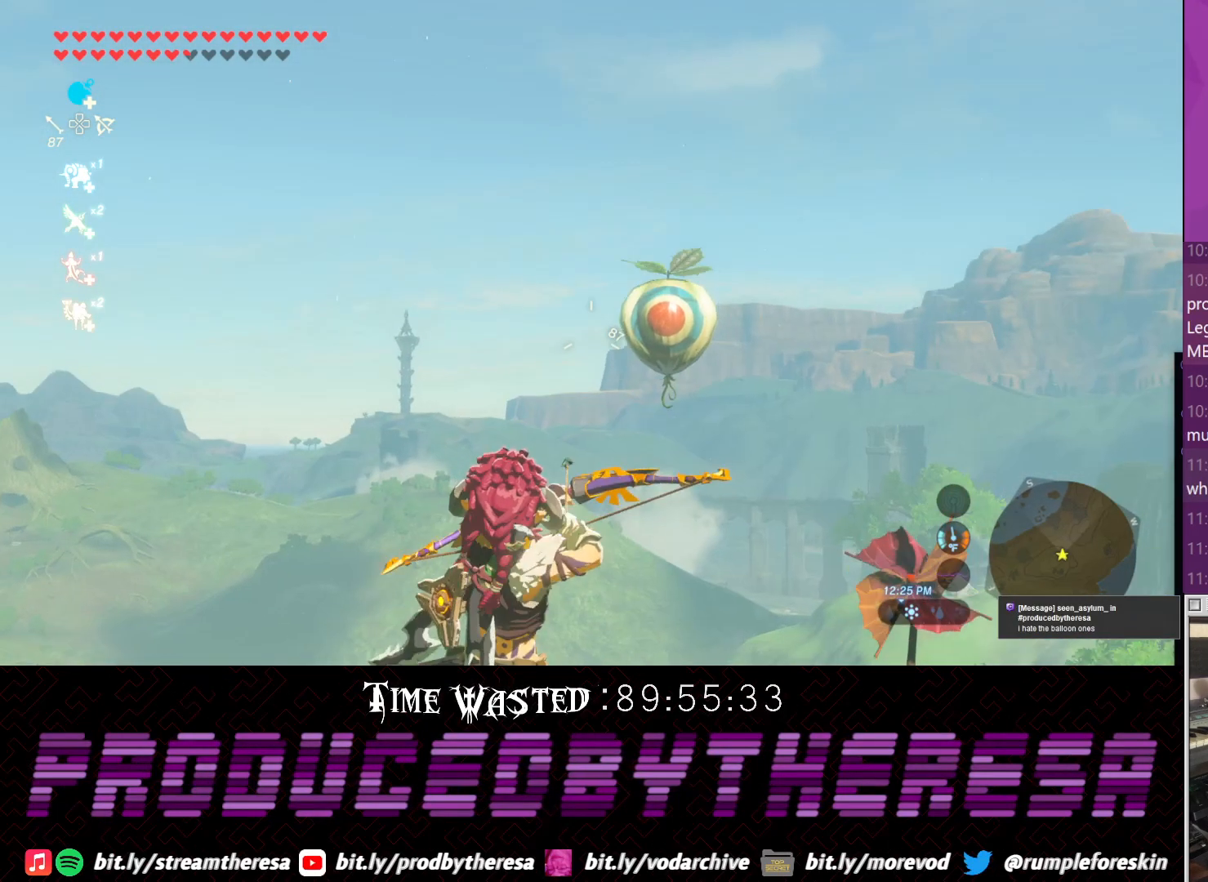
{"dt_ms": 500, "buttons": [], "left_stick": "center", "right_stick": "center", "events": [[133, "right_stick", "down"], [200, "right_stick", "center"], [317, "right_stick", "left"], [400, "right_stick", "center"]]}
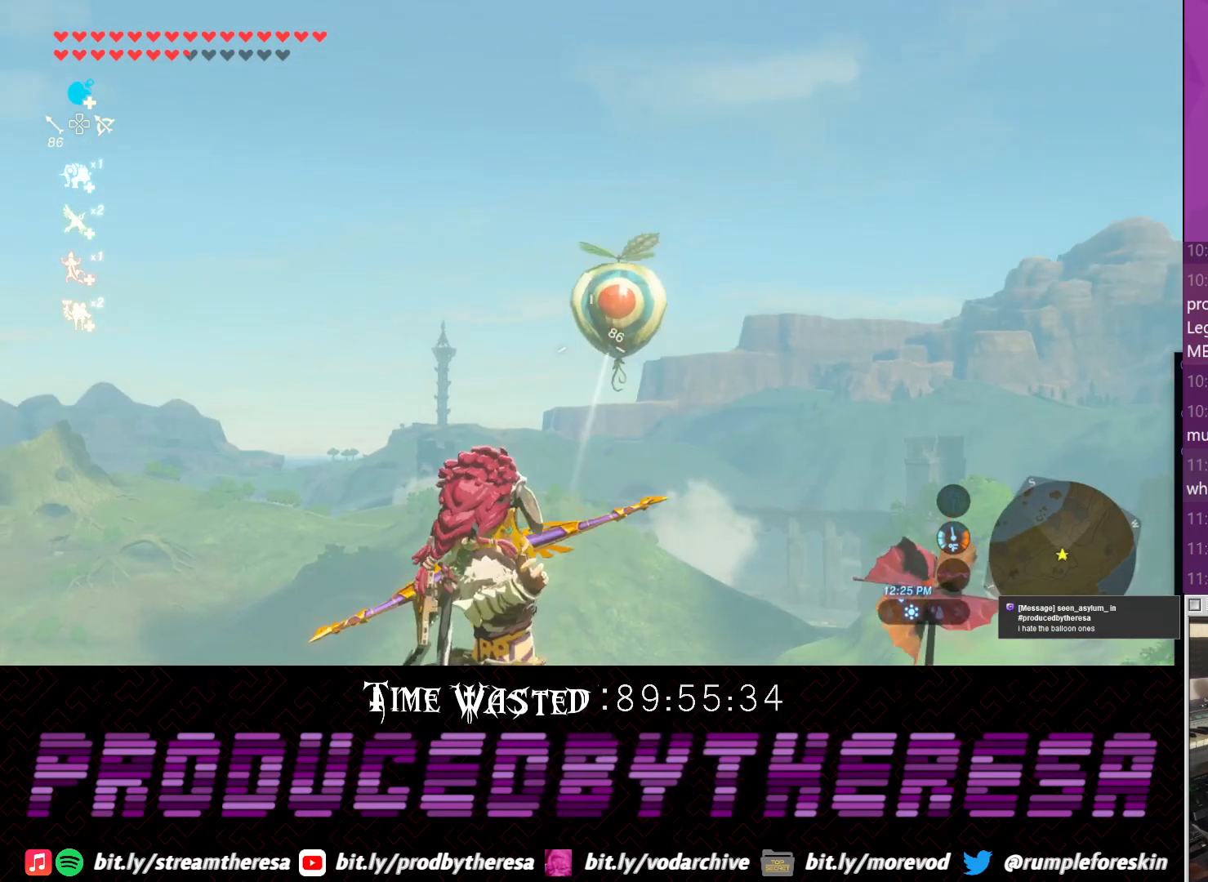
{"dt_ms": 1000, "buttons": [], "left_stick": "down", "right_stick": "center"}
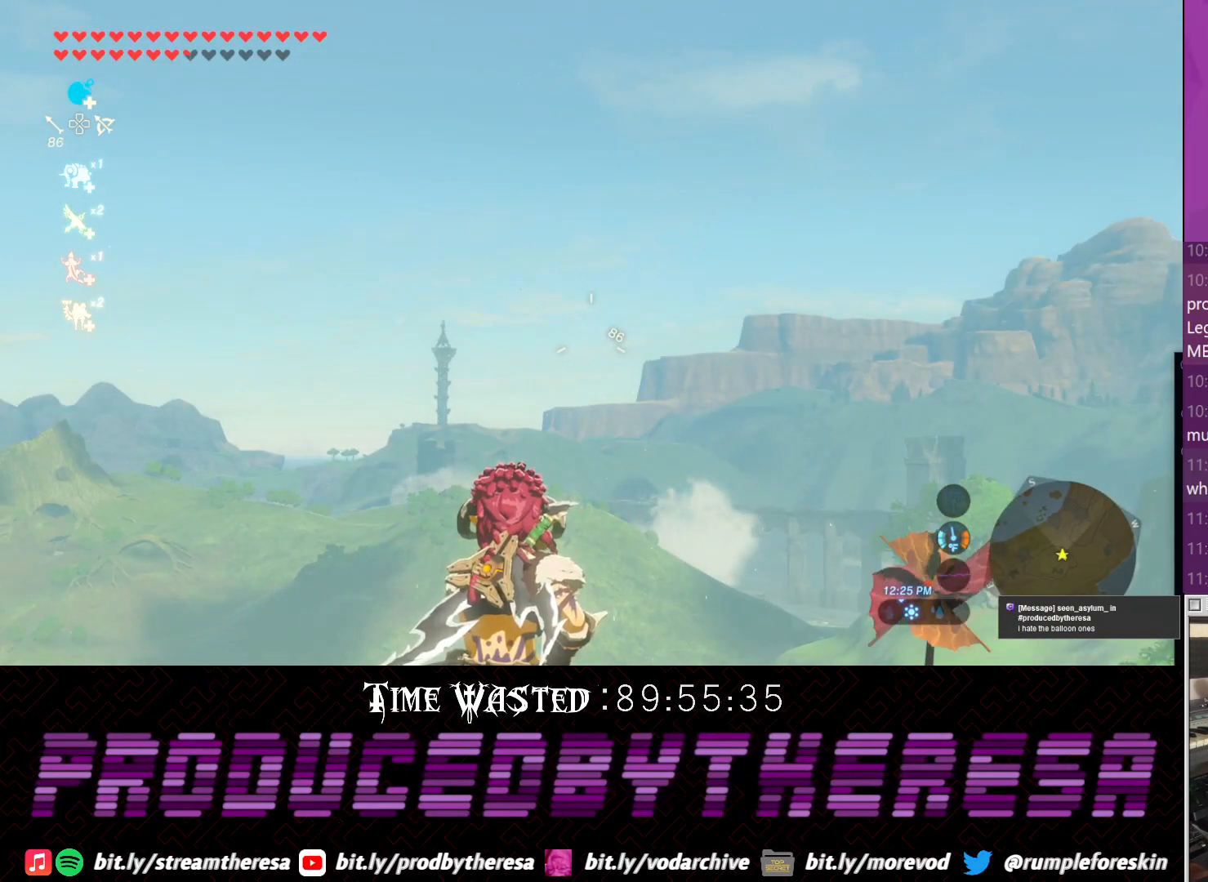
{"dt_ms": 500, "buttons": [], "left_stick": "down-right", "right_stick": "center", "events": [[67, "right_stick", "up"], [233, "left_stick", "center"], [233, "right_stick", "center"], [433, "left_stick", "down-right"]]}
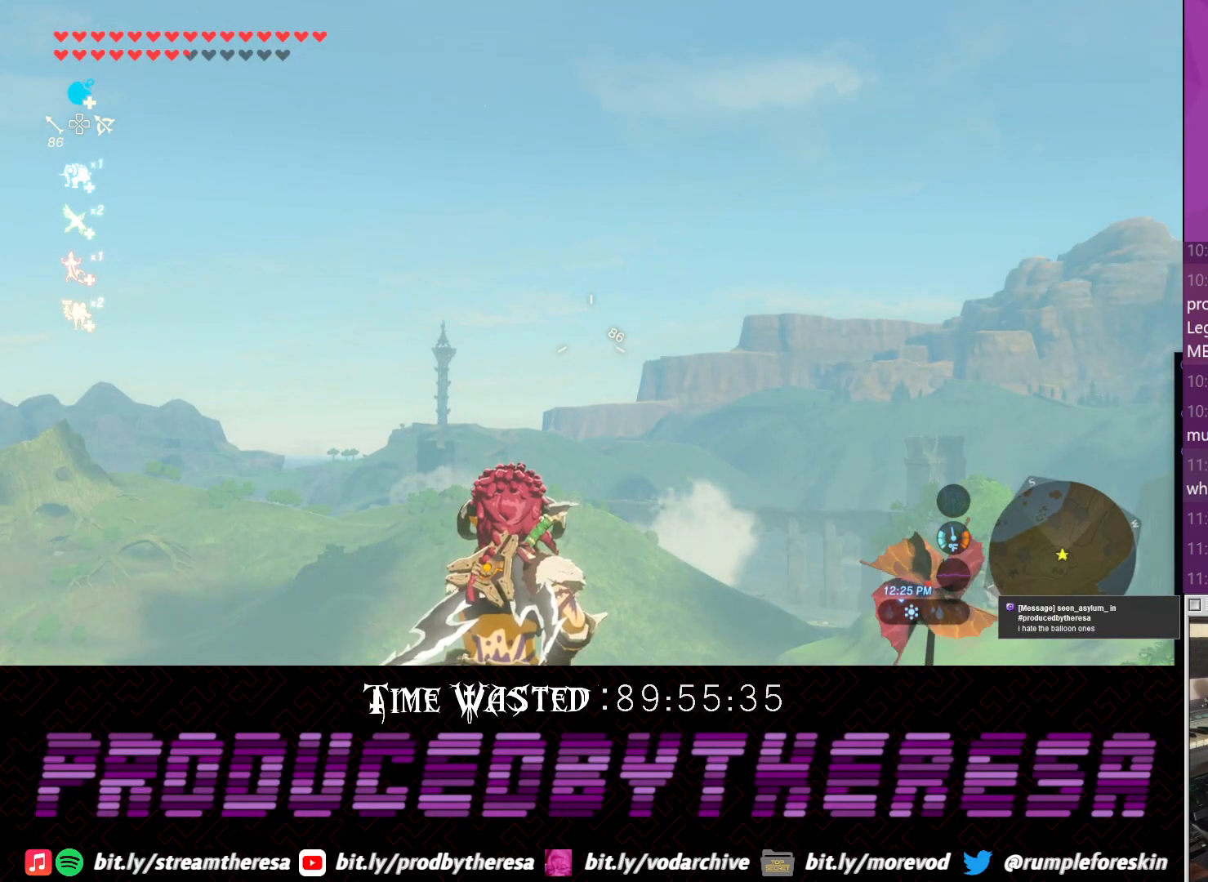
{"dt_ms": 500, "buttons": [], "left_stick": "center", "right_stick": "center", "events": [[100, "left_stick", "center"], [117, "right_stick", "up-right"], [367, "left_stick", "down"], [433, "right_stick", "center"], [500, "left_stick", "center"]]}
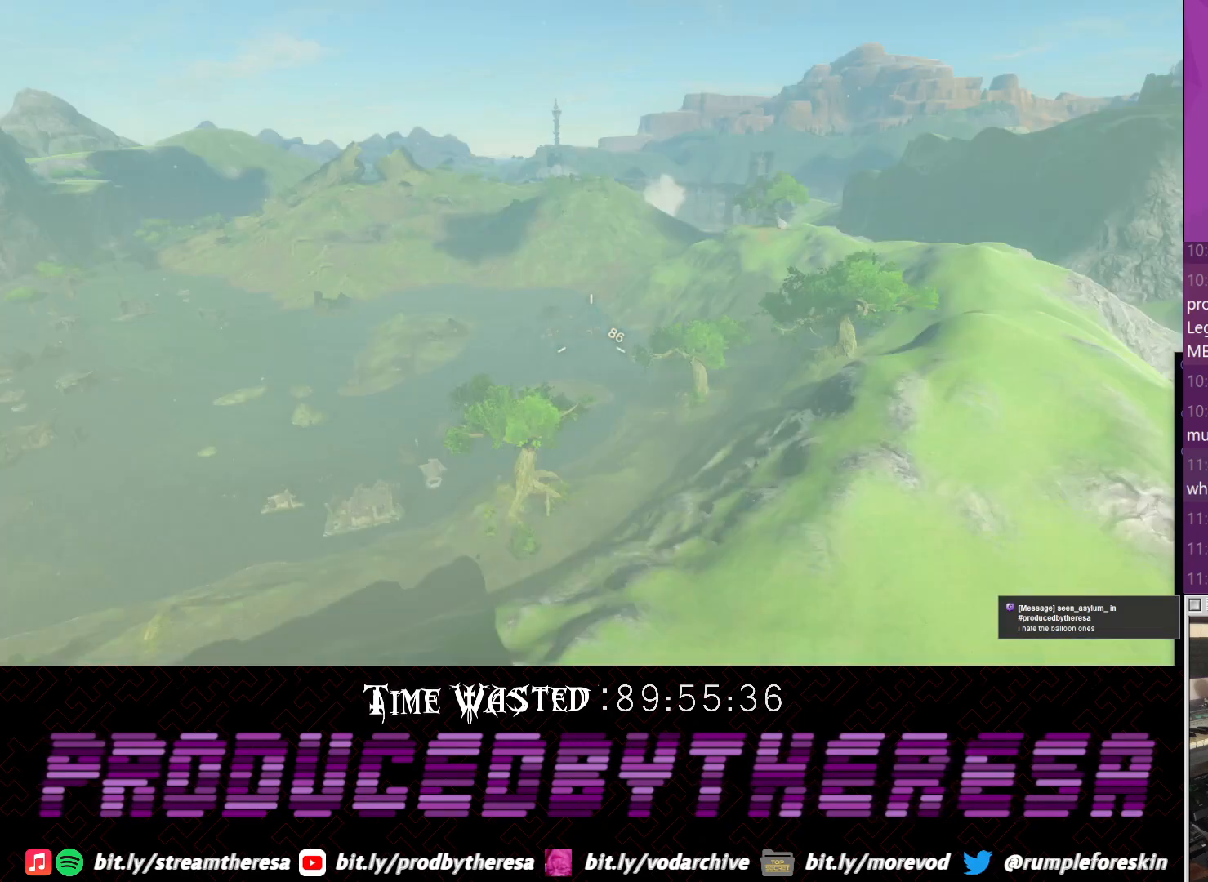
{"dt_ms": 500, "buttons": [], "left_stick": "center", "right_stick": "center", "events": []}
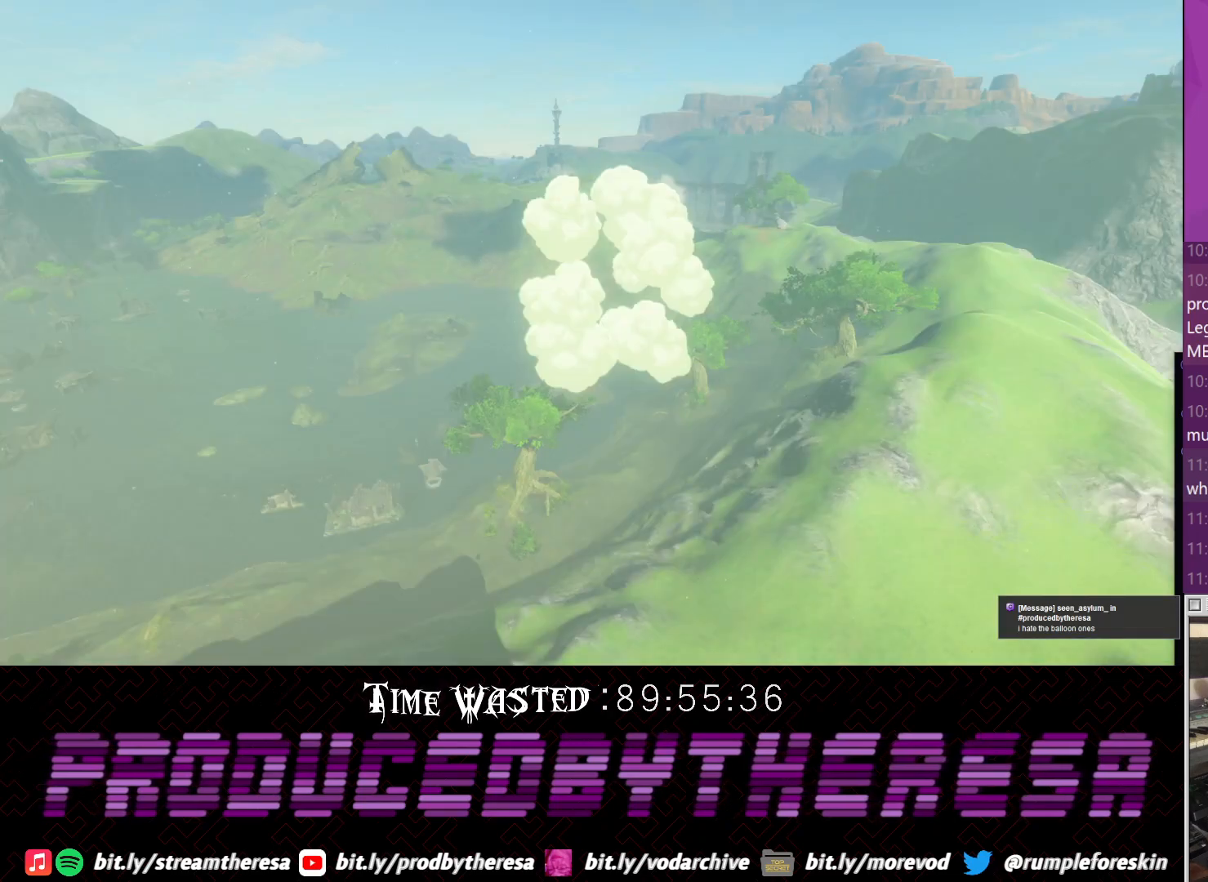
{"dt_ms": 500, "buttons": [], "left_stick": "center", "right_stick": "center", "events": [[133, "left_stick", "down"], [150, "right_stick", "up-left"], [200, "right_stick", "center"], [283, "left_stick", "center"]]}
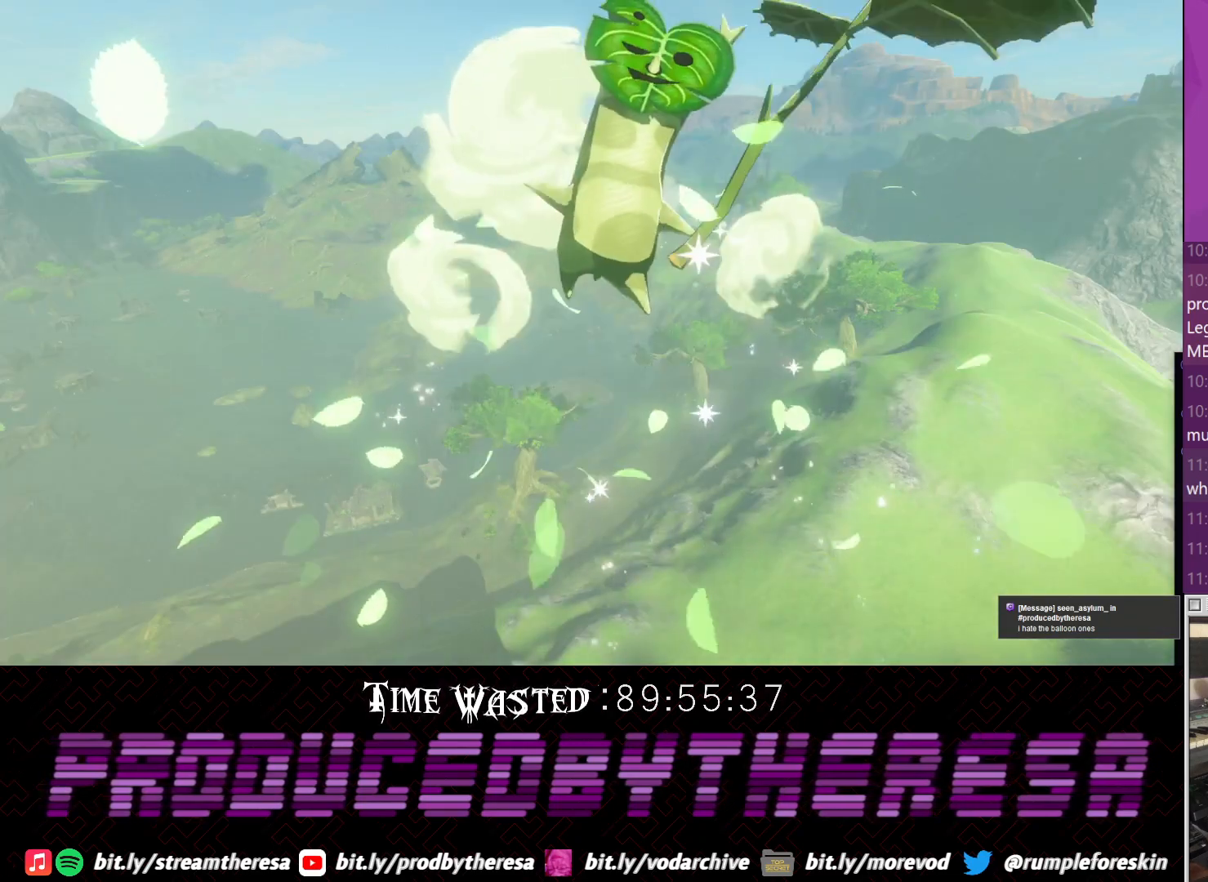
{"dt_ms": 500, "buttons": [], "left_stick": "up-left", "right_stick": "center", "events": [[333, "left_stick", "up-left"]]}
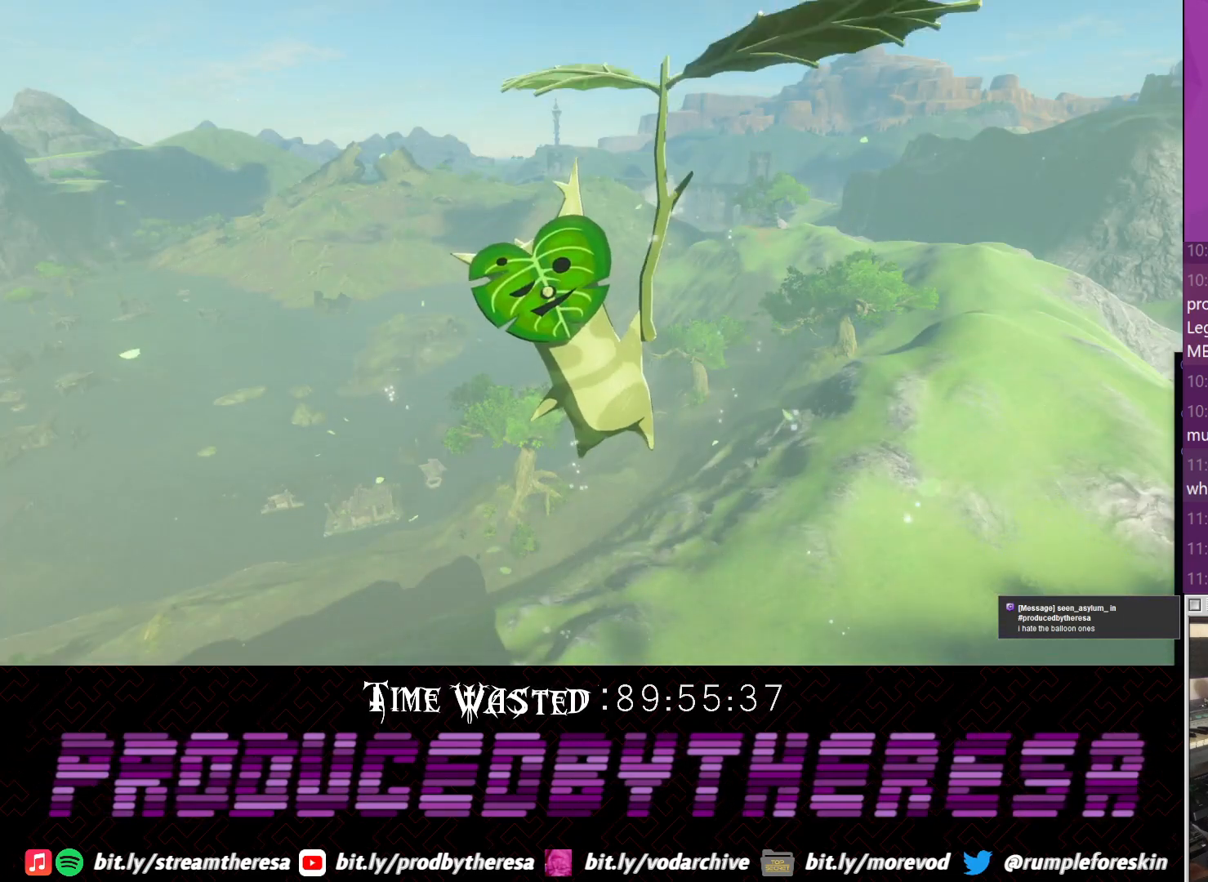
{"dt_ms": 500, "buttons": ["CROSS"], "left_stick": "center", "right_stick": "center", "events": [[83, "left_stick", "center"], [283, "CROSS", "down"], [333, "CROSS", "up"], [467, "CROSS", "down"]]}
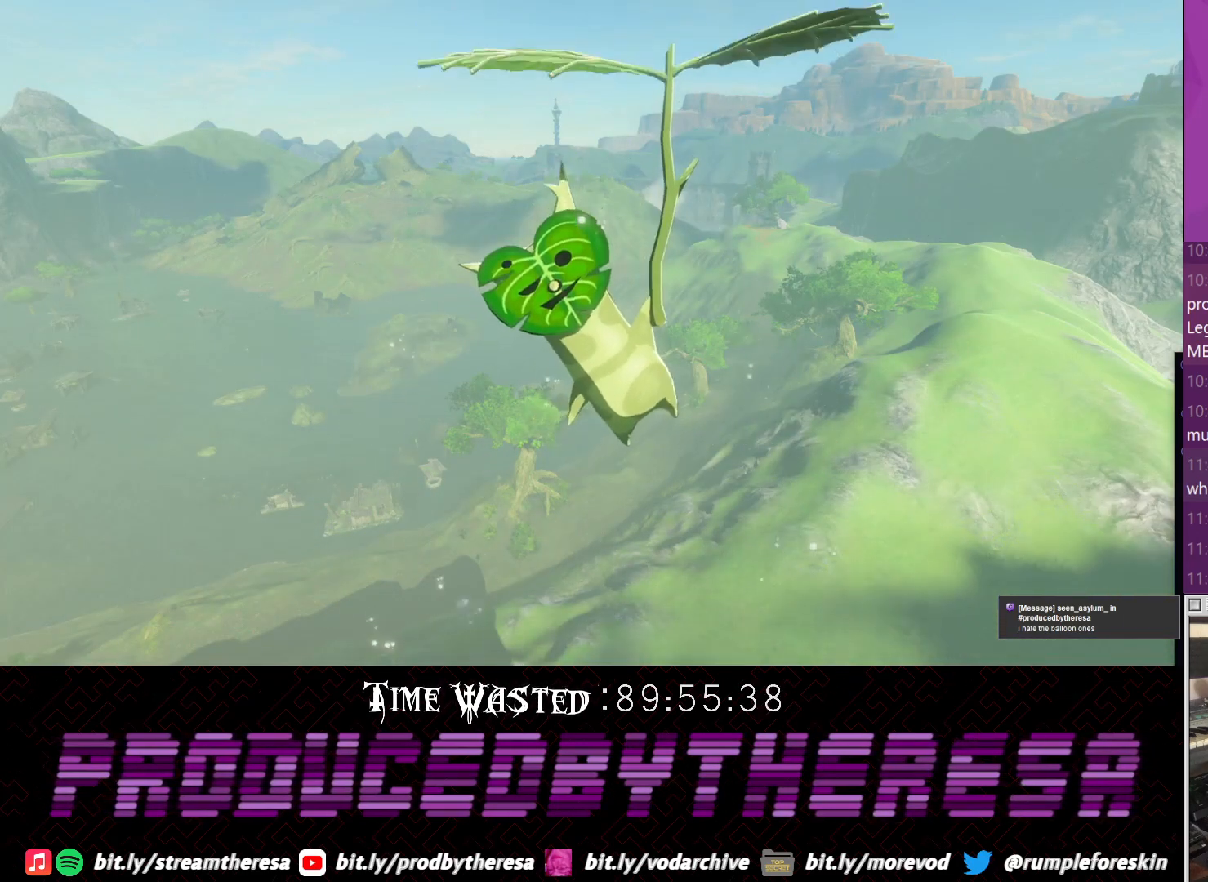
{"dt_ms": 500, "buttons": [], "left_stick": "center", "right_stick": "center", "events": [[33, "CROSS", "up"], [350, "CROSS", "down"], [433, "CROSS", "up"]]}
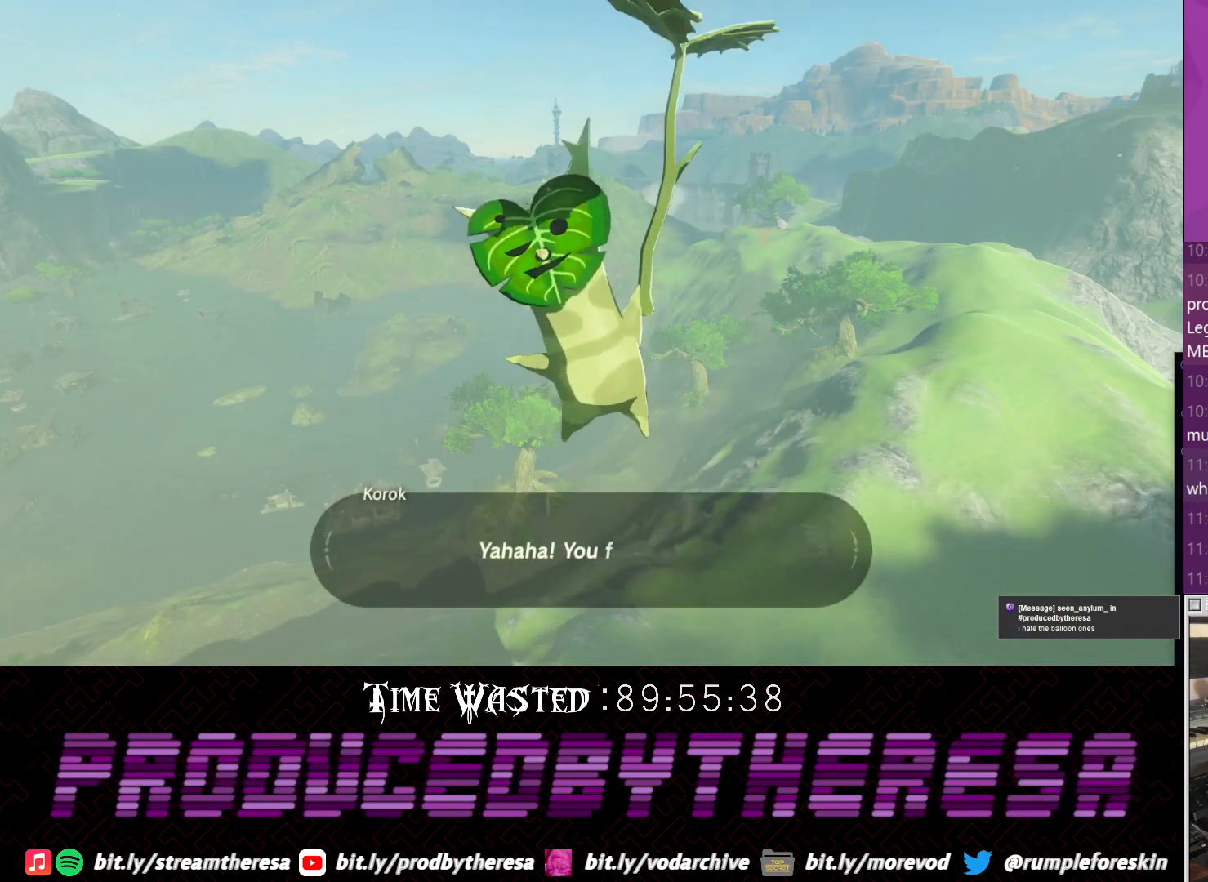
{"dt_ms": 500, "buttons": ["CROSS"], "left_stick": "center", "right_stick": "center", "events": [[100, "CROSS", "down"], [167, "CROSS", "up"], [300, "CROSS", "down"], [367, "CROSS", "up"], [483, "CROSS", "down"]]}
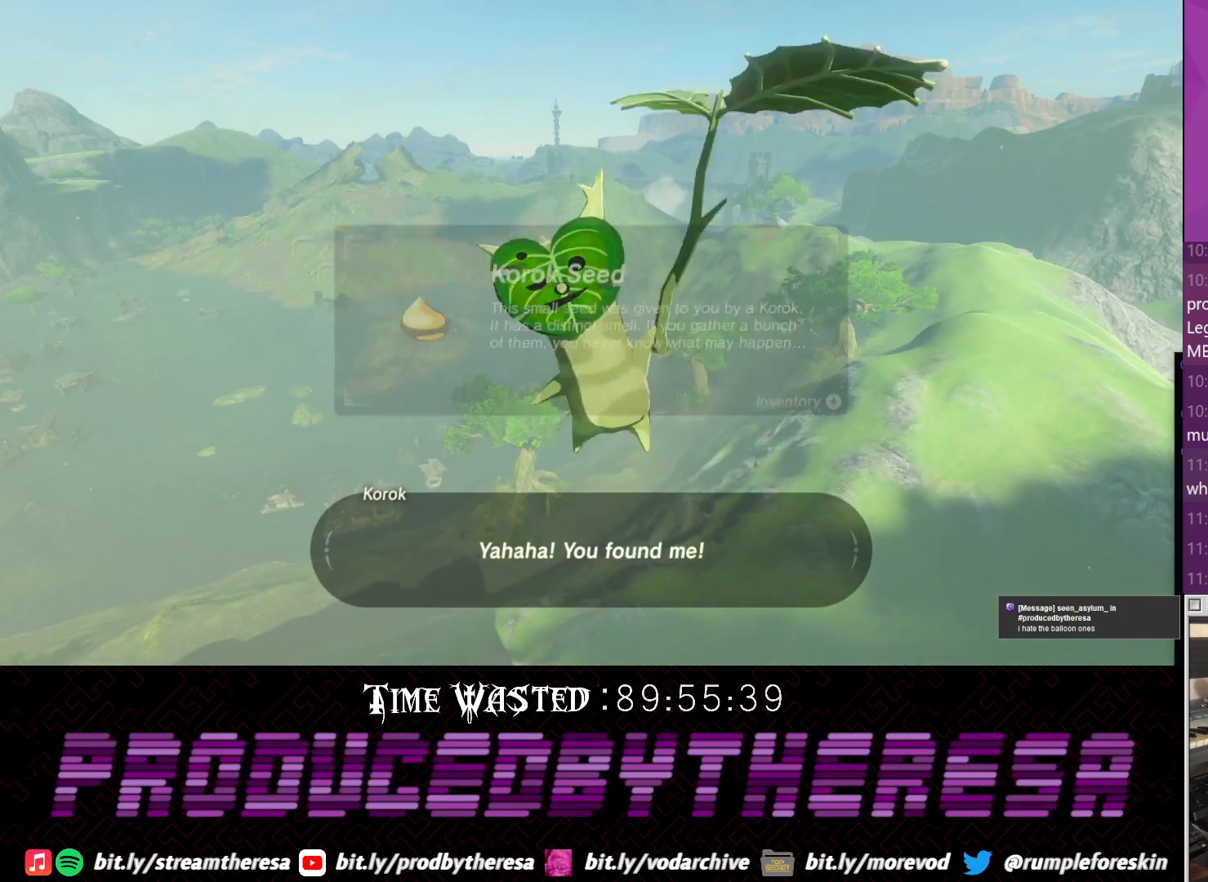
{"dt_ms": 500, "buttons": [], "left_stick": "center", "right_stick": "center", "events": [[50, "CROSS", "up"], [433, "CROSS", "down"], [500, "CROSS", "up"]]}
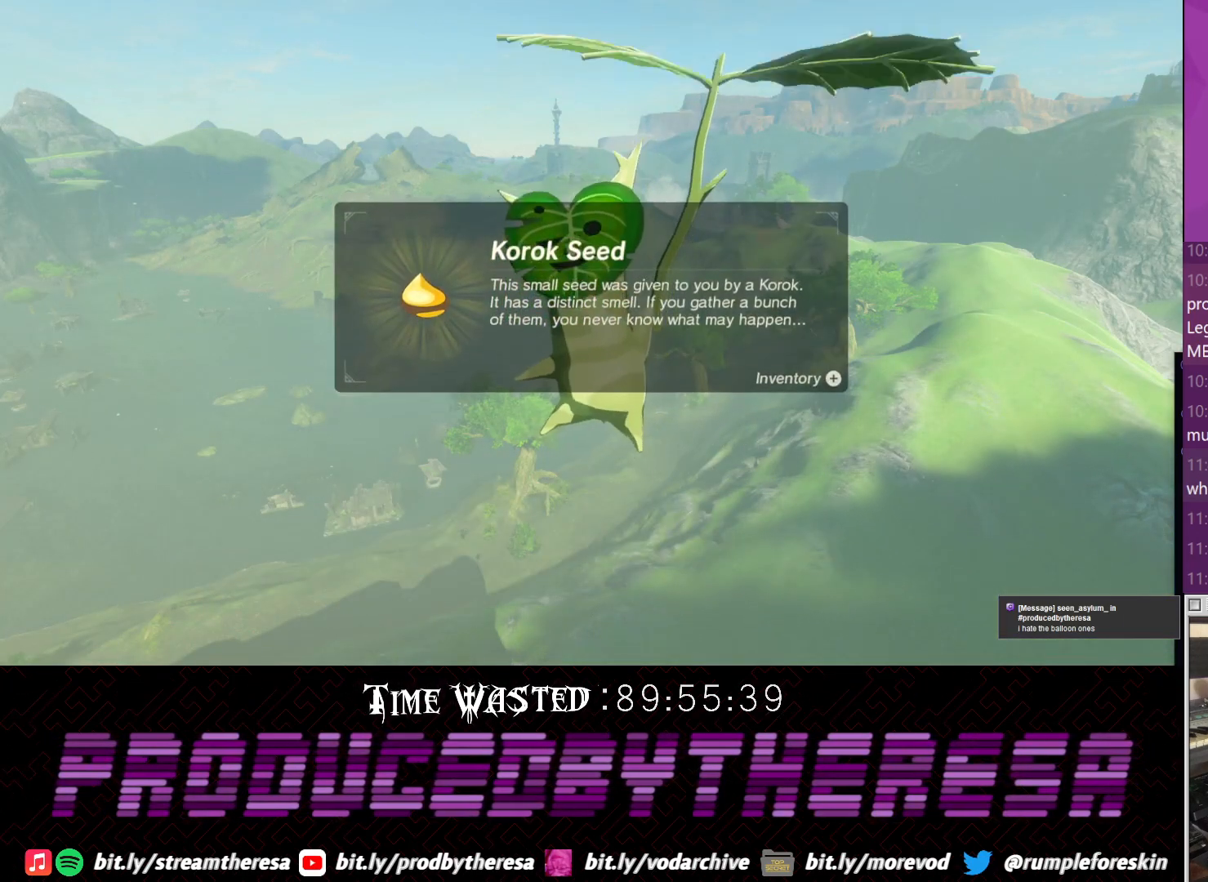
{"dt_ms": 500, "buttons": [], "left_stick": "center", "right_stick": "center", "events": [[117, "CROSS", "down"], [250, "CROSS", "up"], [383, "CROSS", "down"], [450, "CROSS", "up"]]}
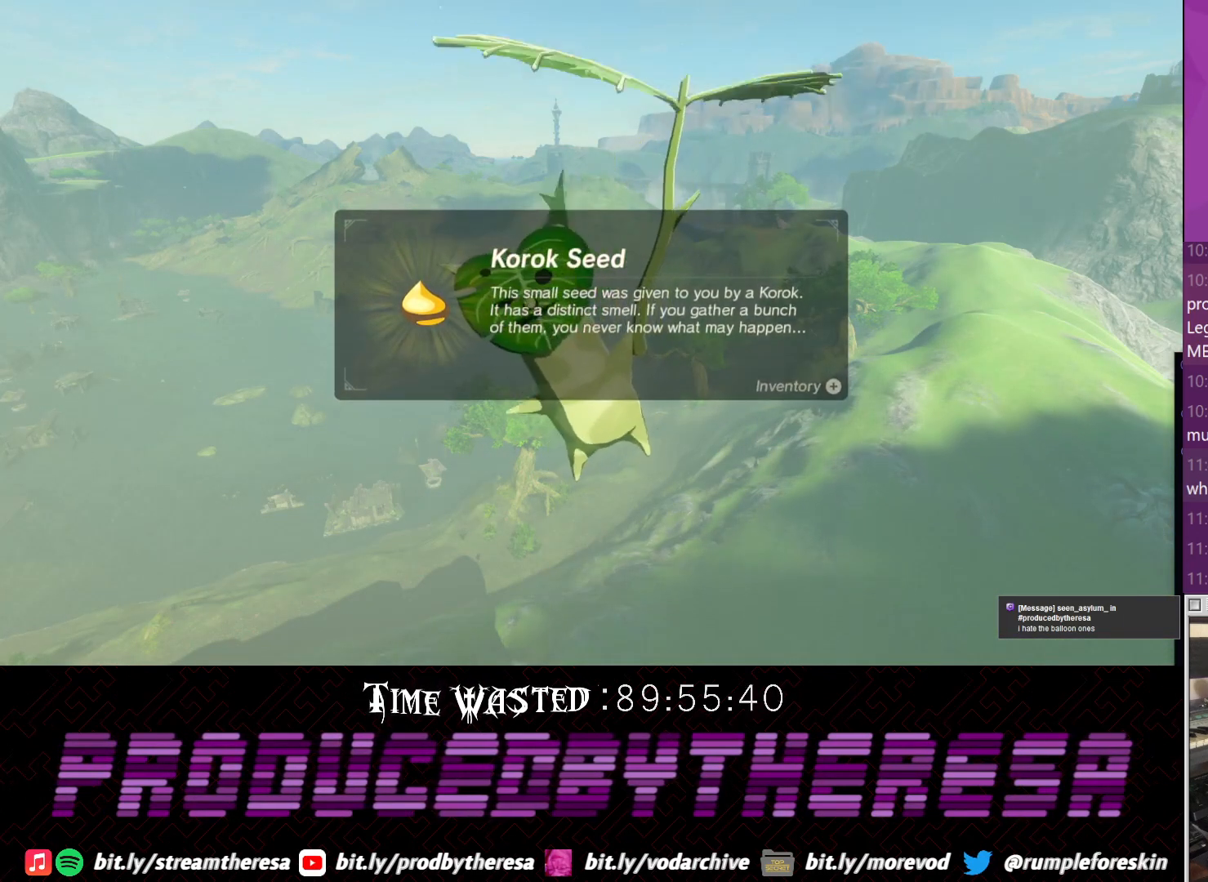
{"dt_ms": 500, "buttons": [], "left_stick": "center", "right_stick": "center", "events": [[267, "CROSS", "down"], [350, "CROSS", "up"]]}
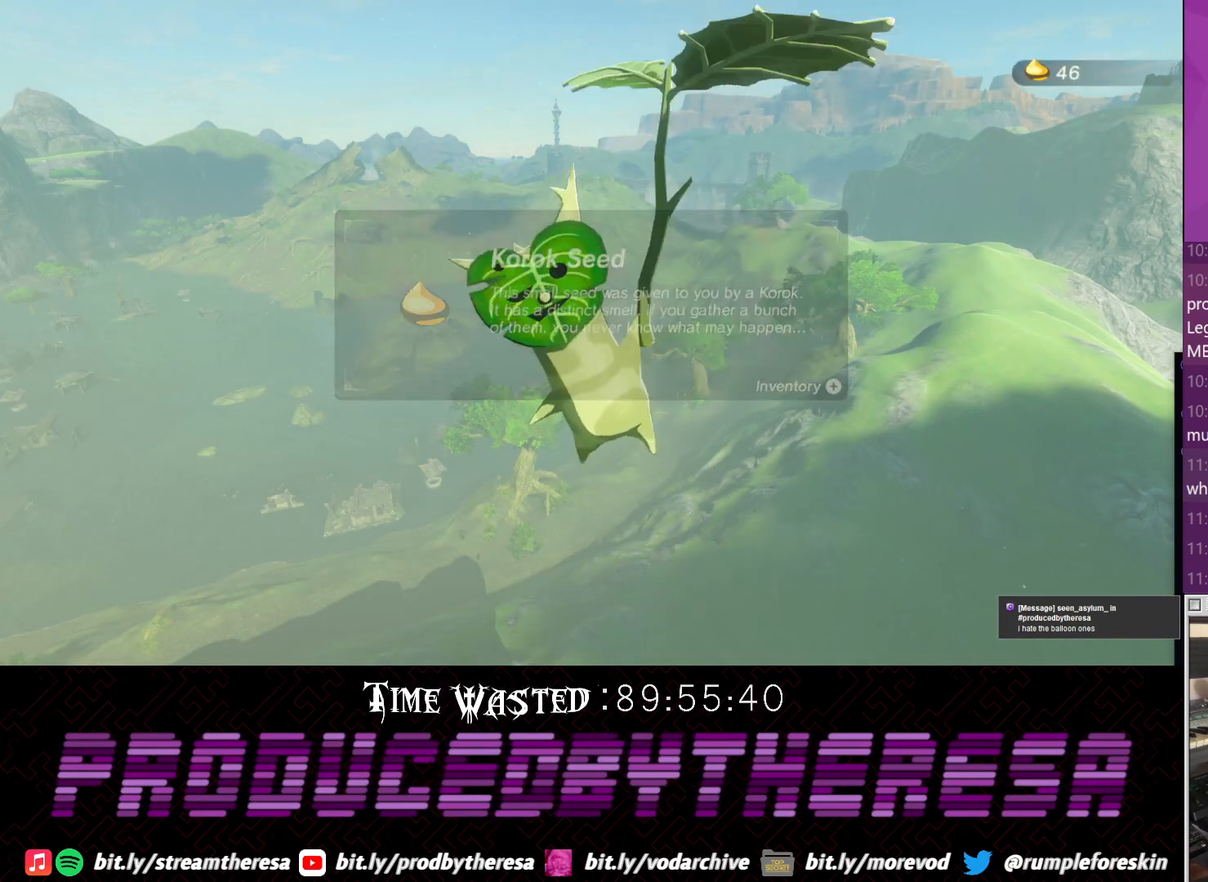
{"dt_ms": 500, "buttons": [], "left_stick": "center", "right_stick": "center", "events": []}
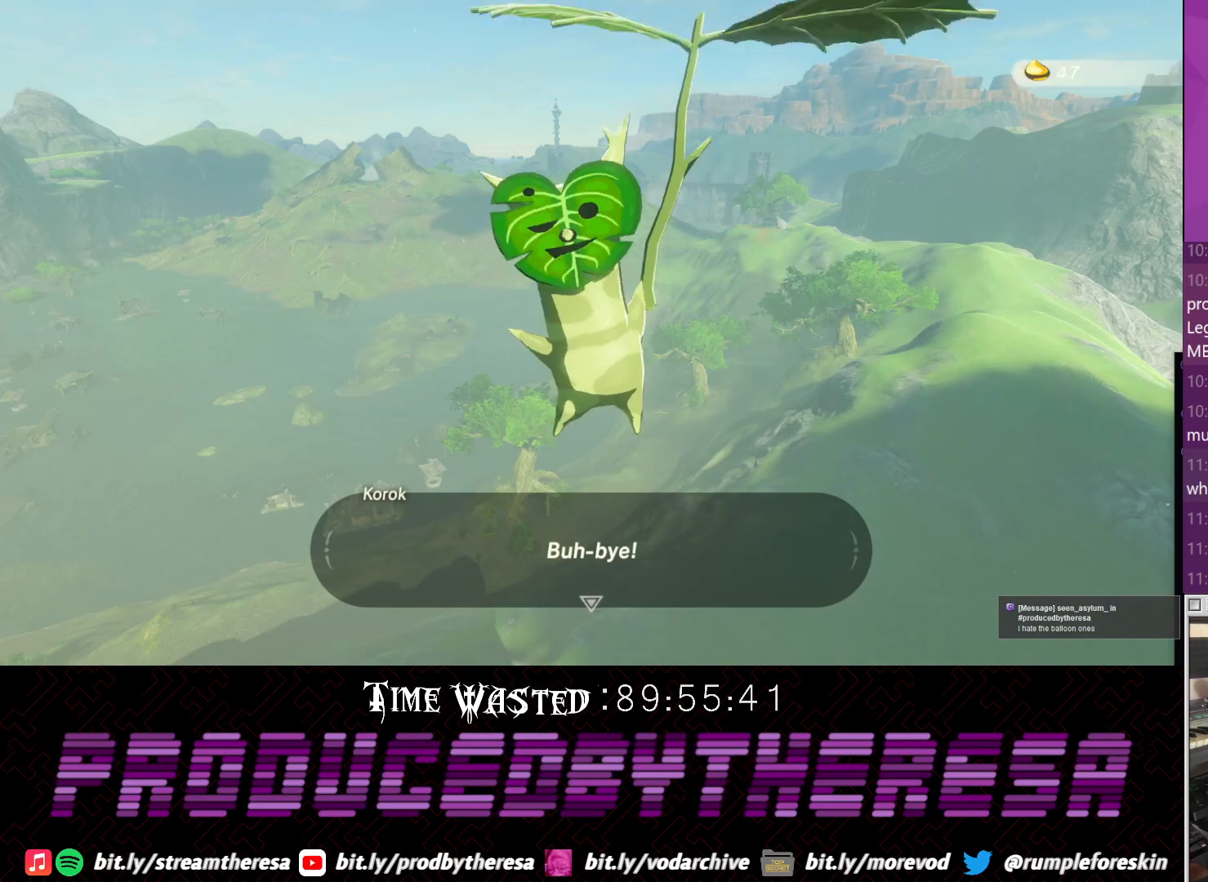
{"dt_ms": 500, "buttons": [], "left_stick": "center", "right_stick": "center", "events": []}
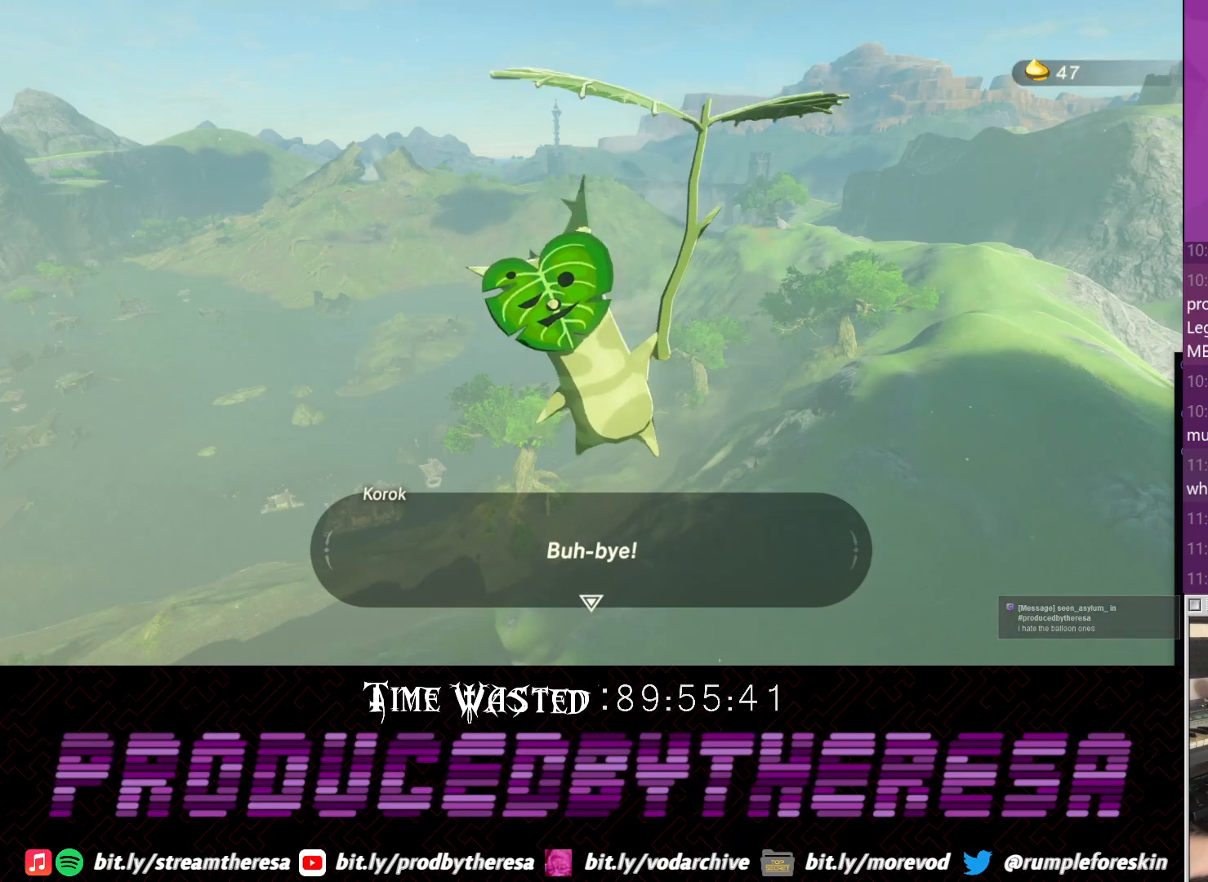
{"dt_ms": 500, "buttons": [], "left_stick": "center", "right_stick": "center", "events": []}
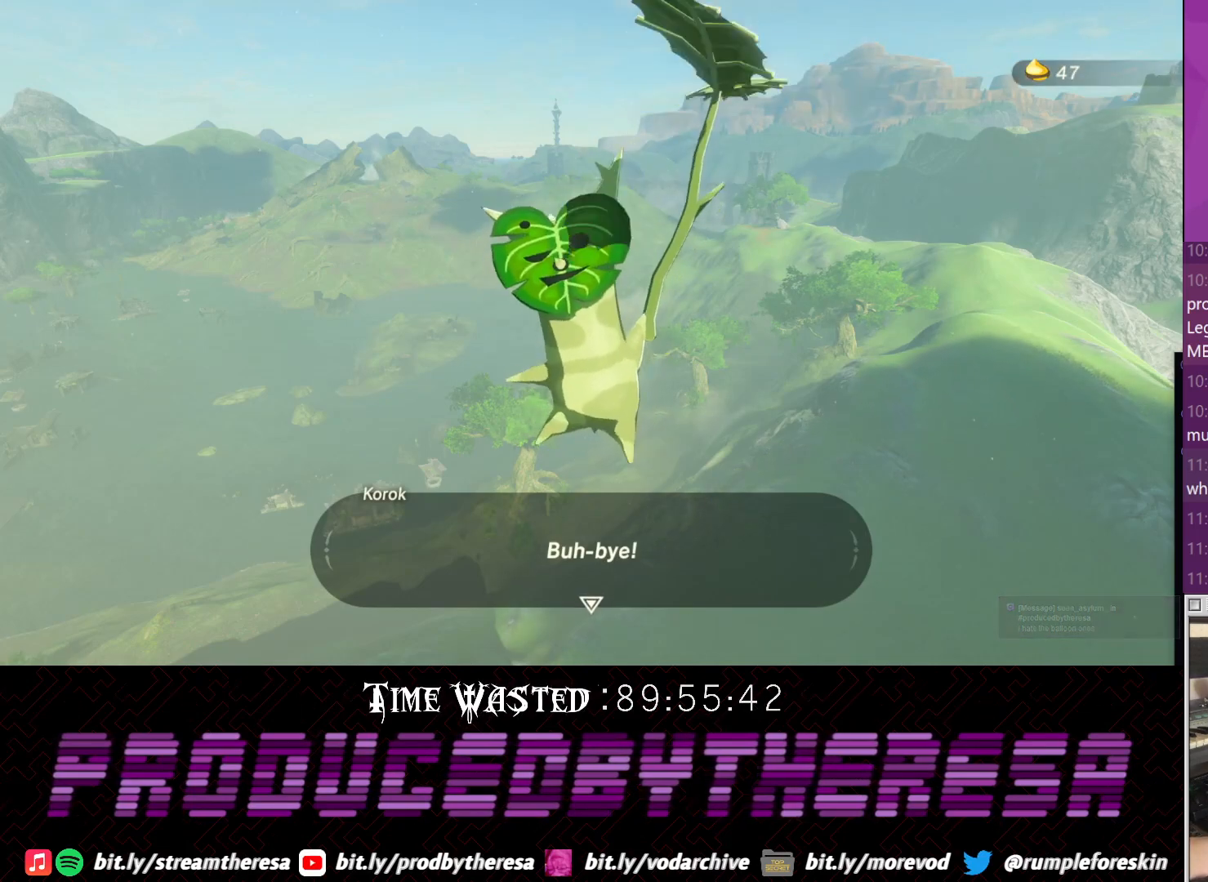
{"dt_ms": 500, "buttons": [], "left_stick": "center", "right_stick": "center", "events": []}
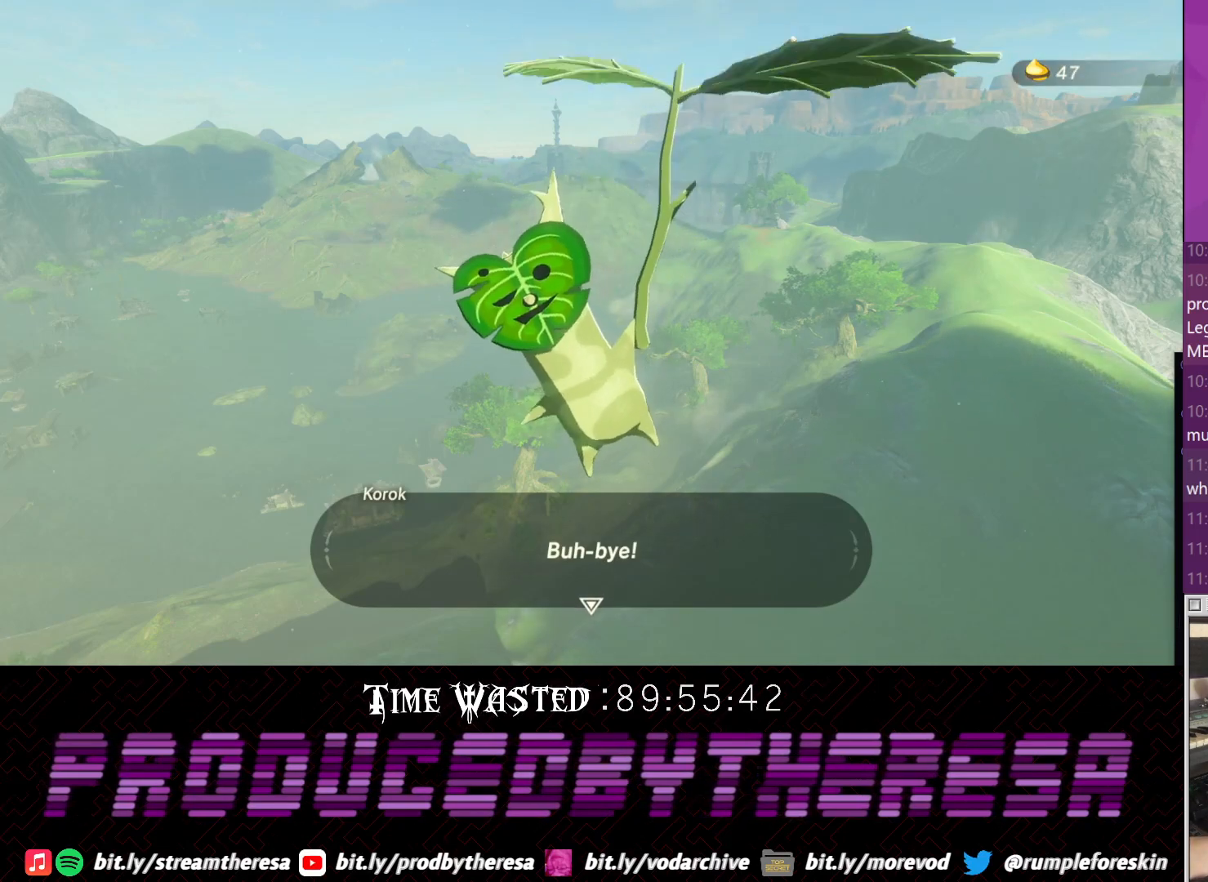
{"dt_ms": 500, "buttons": [], "left_stick": "center", "right_stick": "center", "events": []}
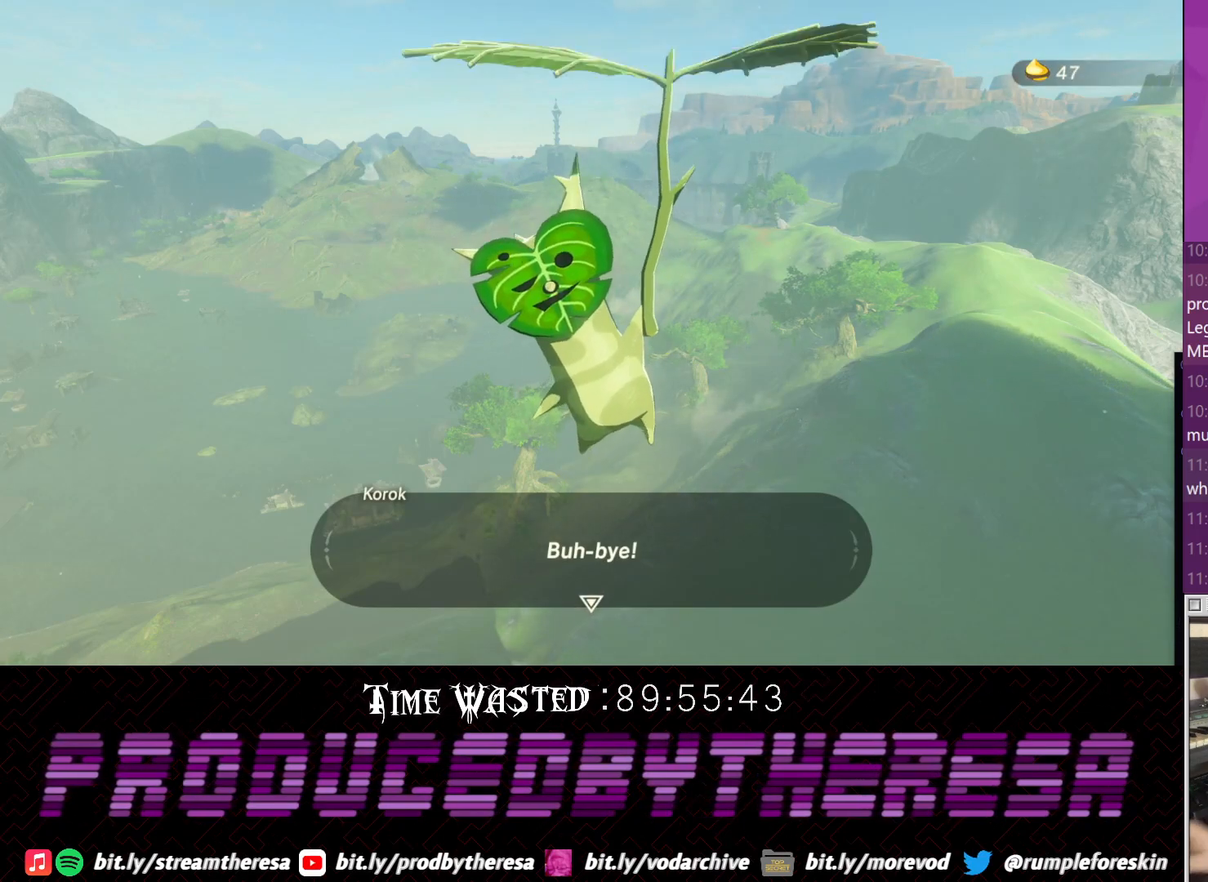
{"dt_ms": 500, "buttons": ["CROSS"], "left_stick": "center", "right_stick": "center", "events": [[383, "CROSS", "down"]]}